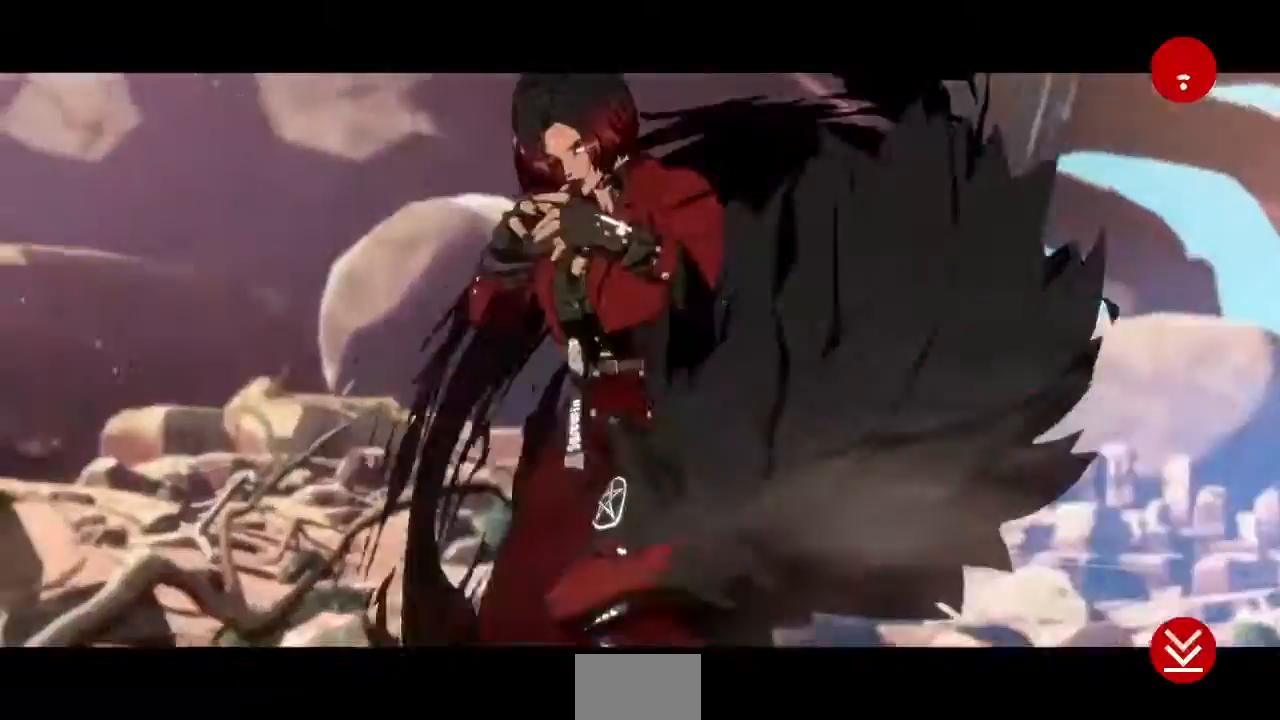
Gameplay with a controller (arcade stick); each line is a JSON object with the inputs held at the frame after it (dt_ms = milliseconds from this image to that frame). "events" lists button and stick changes between this image and that frame as [ms after this image, input, new state], when the widget could be followed in between. Not read: L2 L3 R3 SELECT START other_buttons.
{"dt_ms": 480, "buttons": ["CROSS"], "events": [[80, "CROSS", "down"], [200, "CROSS", "up"], [280, "CROSS", "down"], [360, "CROSS", "up"], [480, "CROSS", "down"]]}
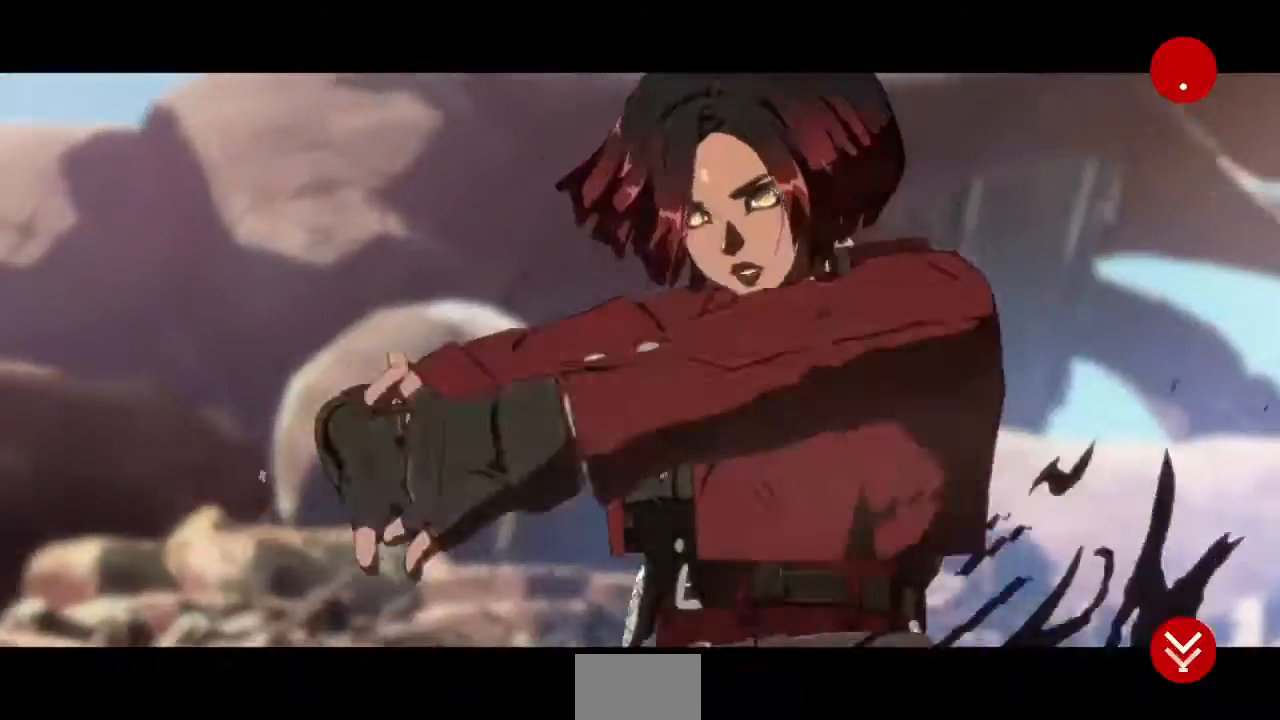
{"dt_ms": 520, "buttons": [], "events": [[120, "CROSS", "up"], [320, "CROSS", "down"], [440, "CROSS", "up"]]}
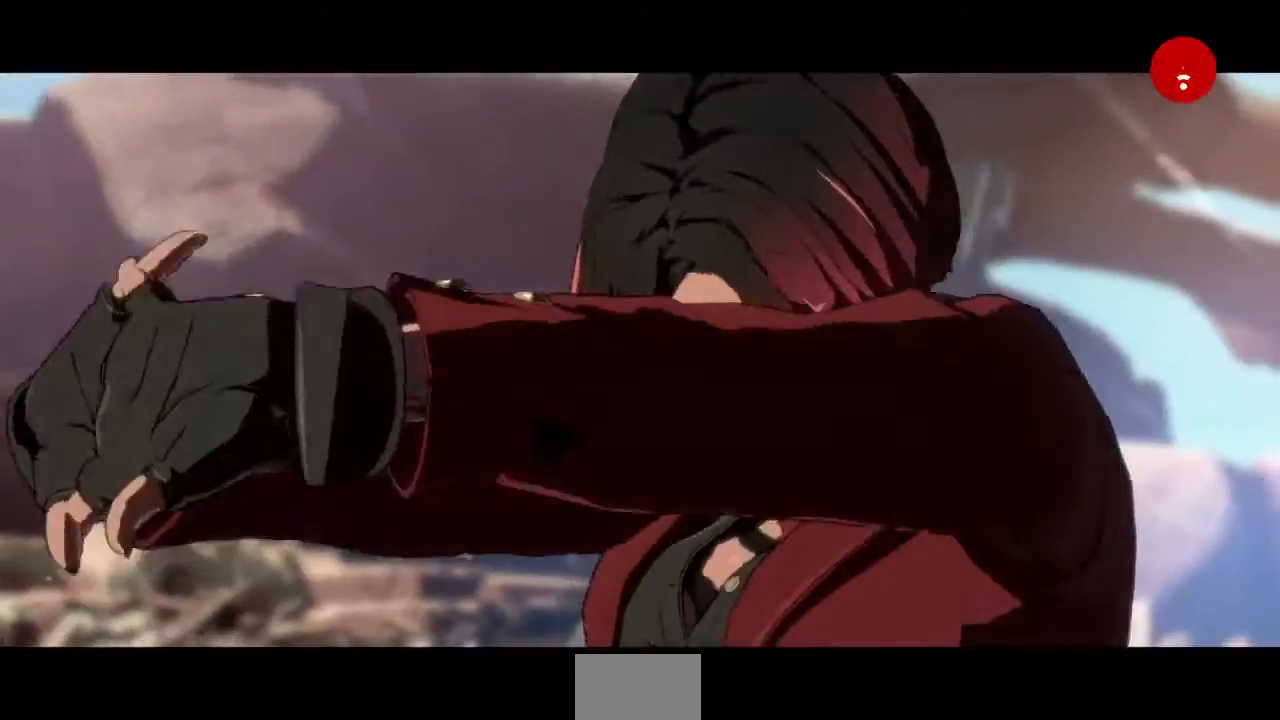
{"dt_ms": 480, "buttons": ["CROSS"], "events": [[40, "CROSS", "down"], [160, "CROSS", "up"], [240, "CROSS", "down"], [360, "CROSS", "up"], [440, "CROSS", "down"]]}
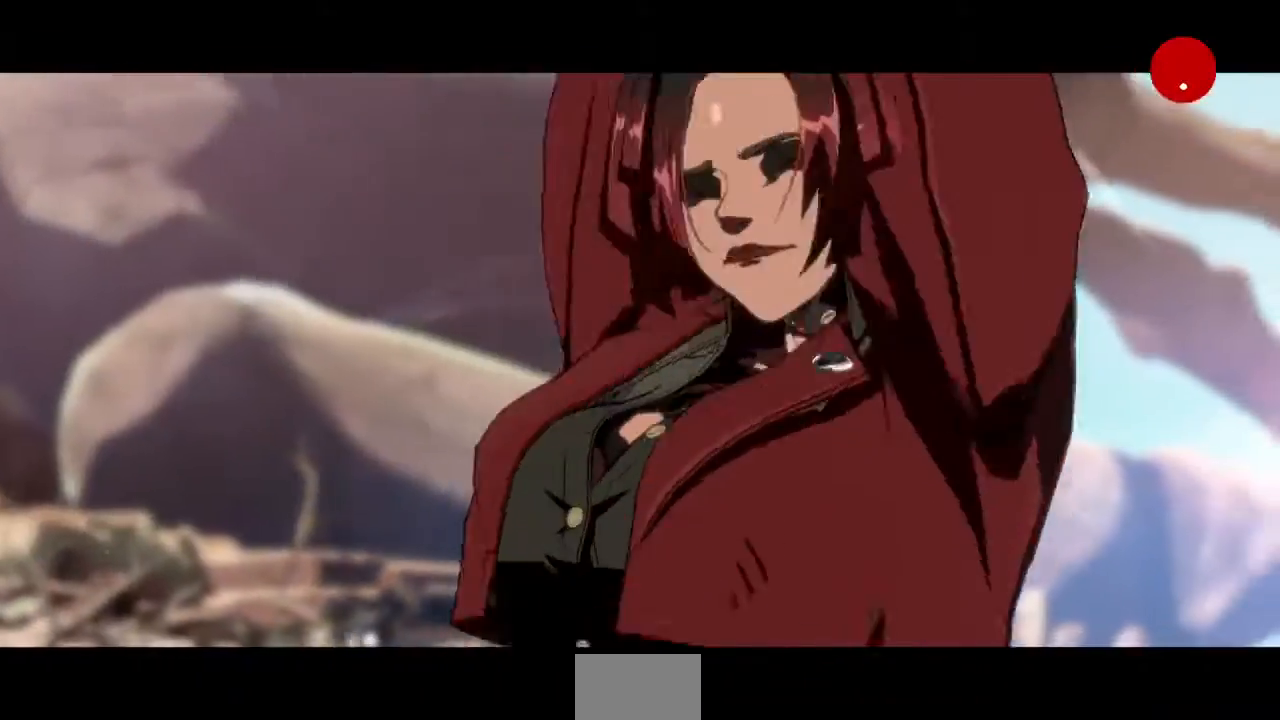
{"dt_ms": 520, "buttons": []}
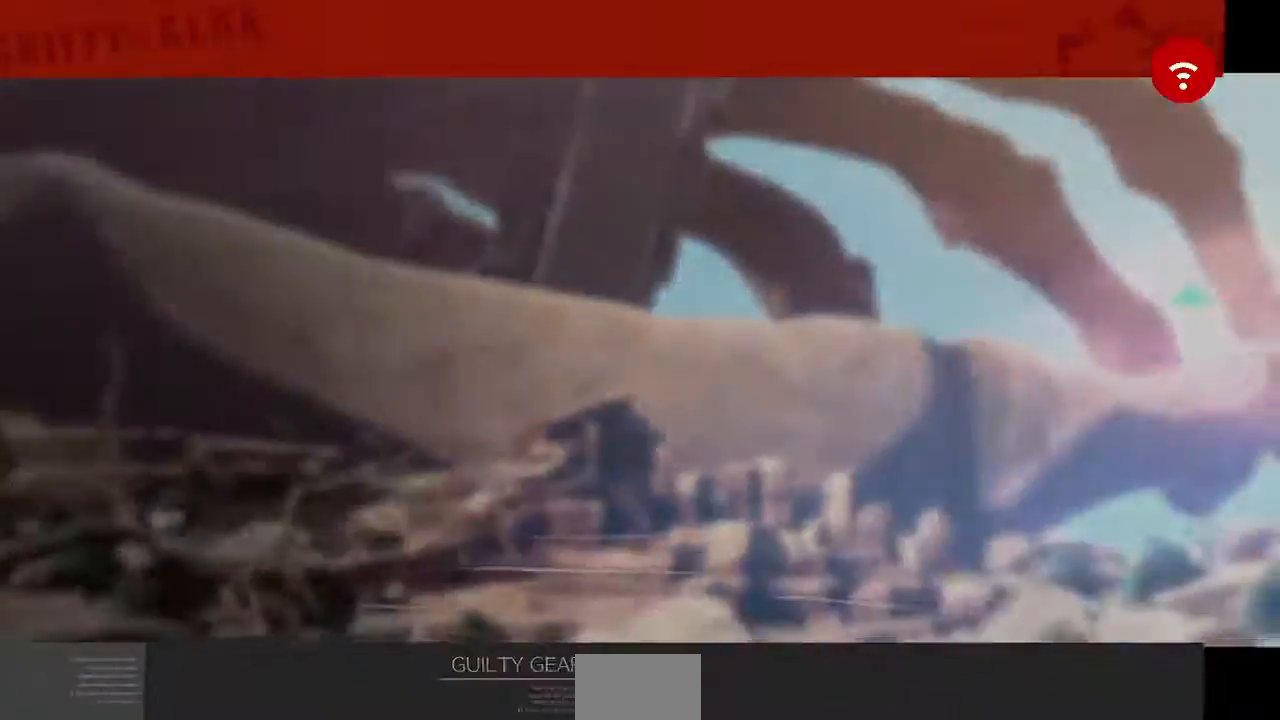
{"dt_ms": 480, "buttons": [], "events": [[80, "CROSS", "down"], [200, "CROSS", "up"], [320, "CROSS", "down"], [400, "CROSS", "up"]]}
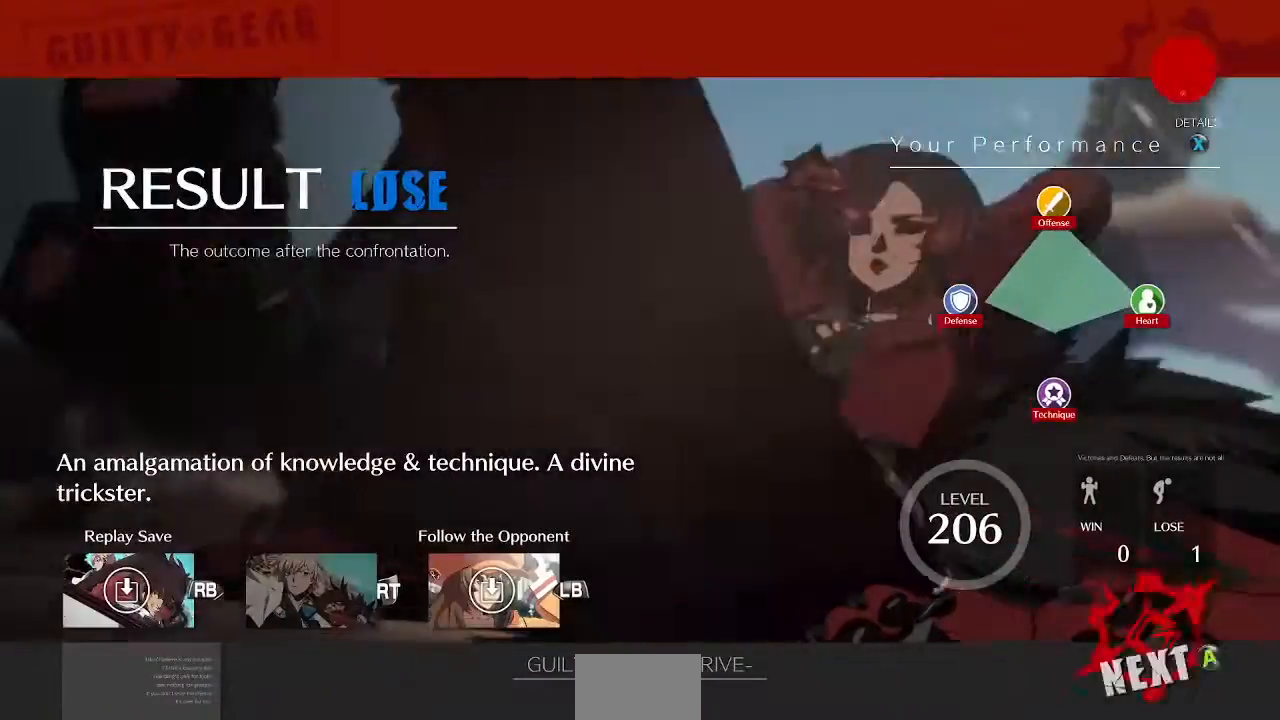
{"dt_ms": 1000, "buttons": ["CROSS"]}
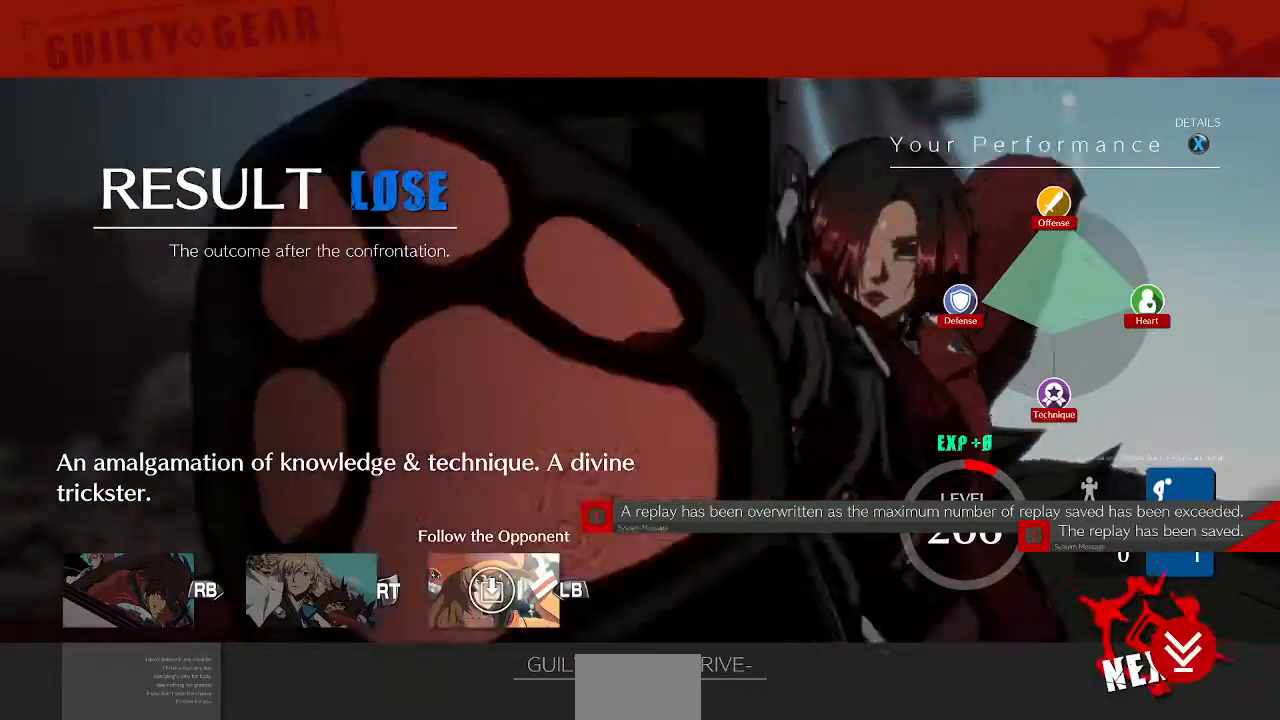
{"dt_ms": 520, "buttons": [], "events": [[40, "CROSS", "up"], [160, "CROSS", "down"], [240, "CROSS", "up"], [360, "CROSS", "down"], [480, "CROSS", "up"]]}
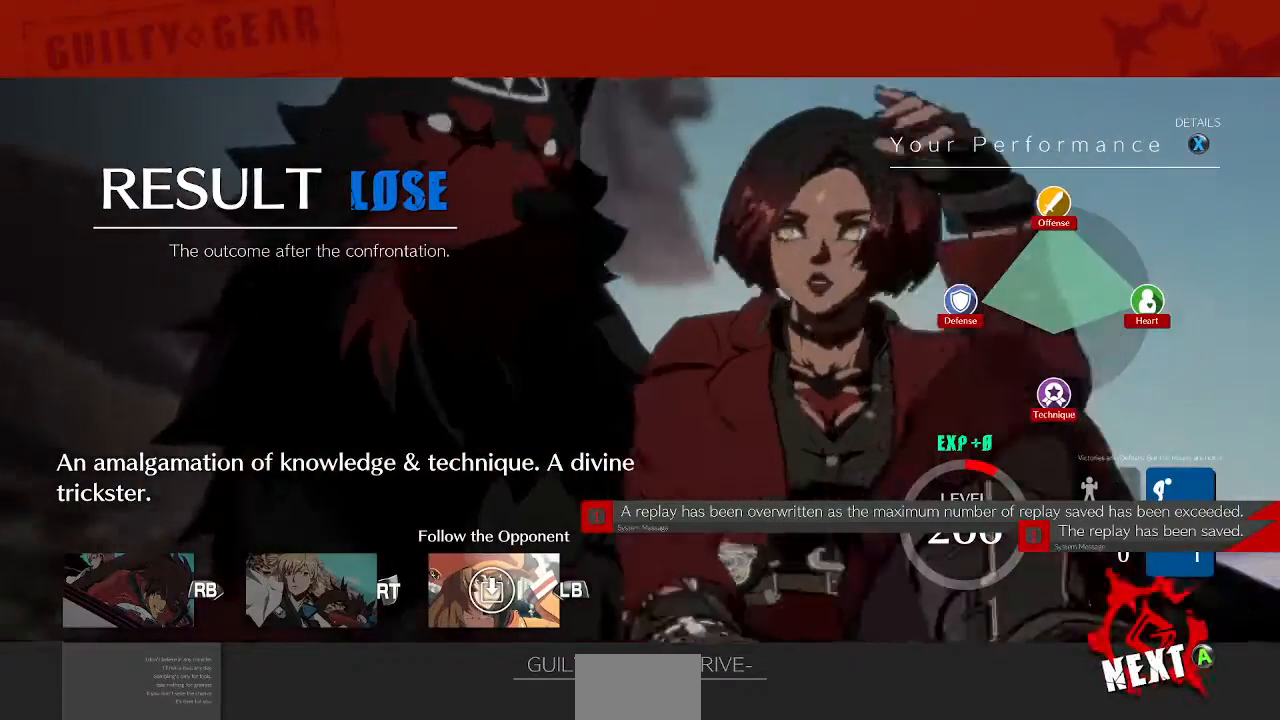
{"dt_ms": 480, "buttons": ["CROSS"], "events": [[40, "CROSS", "down"], [160, "CROSS", "up"], [240, "CROSS", "down"], [360, "CROSS", "up"], [440, "CROSS", "down"]]}
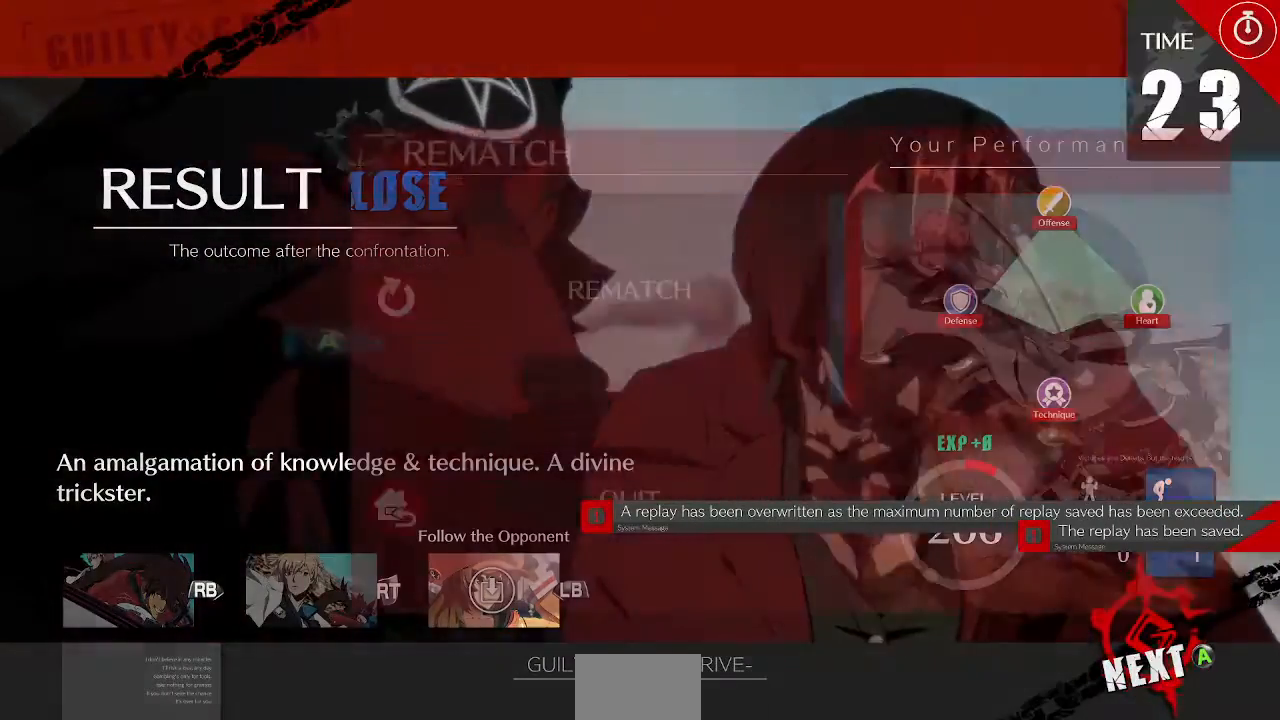
{"dt_ms": 1000, "buttons": []}
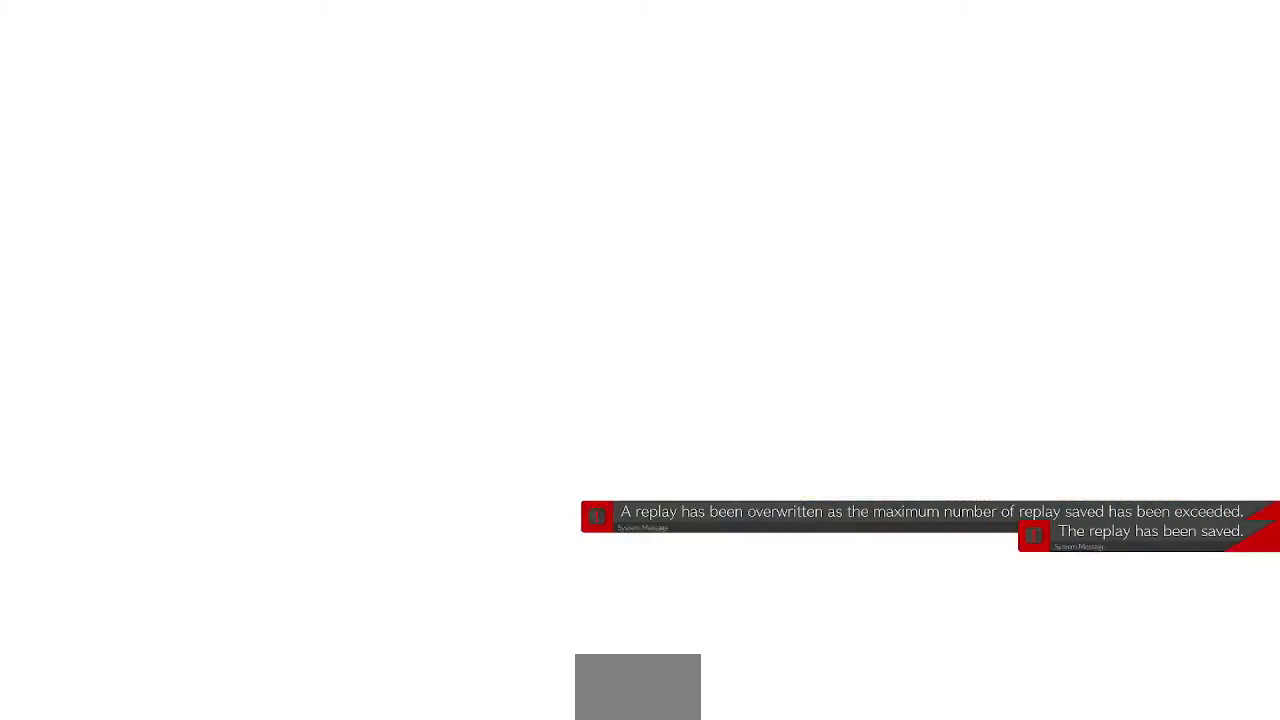
{"dt_ms": 520, "buttons": [], "events": []}
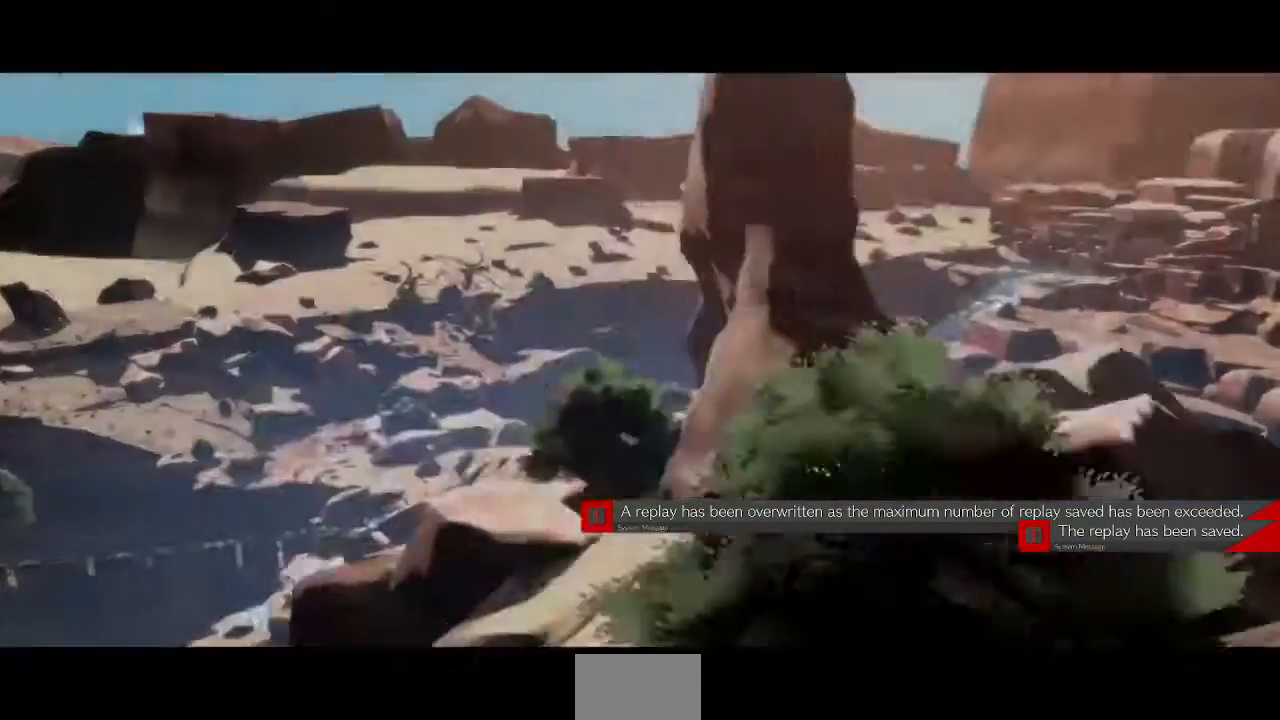
{"dt_ms": 480, "buttons": [], "events": []}
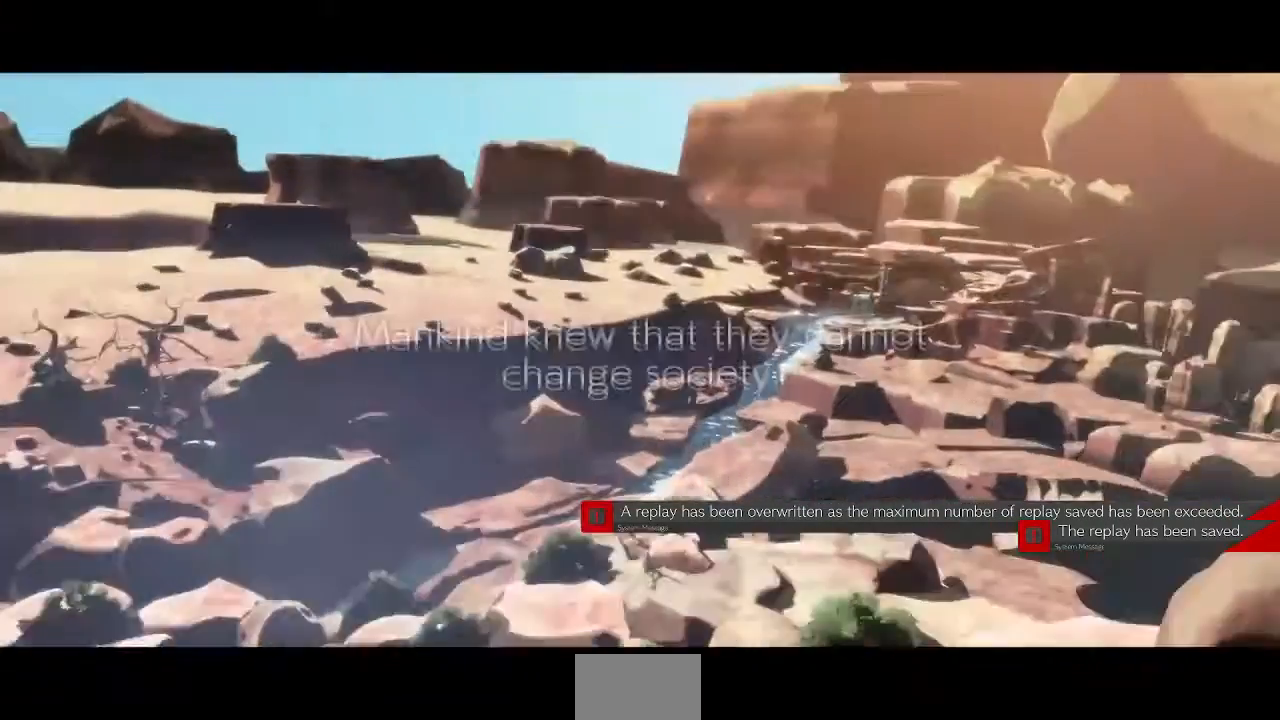
{"dt_ms": 520, "buttons": ["CROSS", "SQUARE"]}
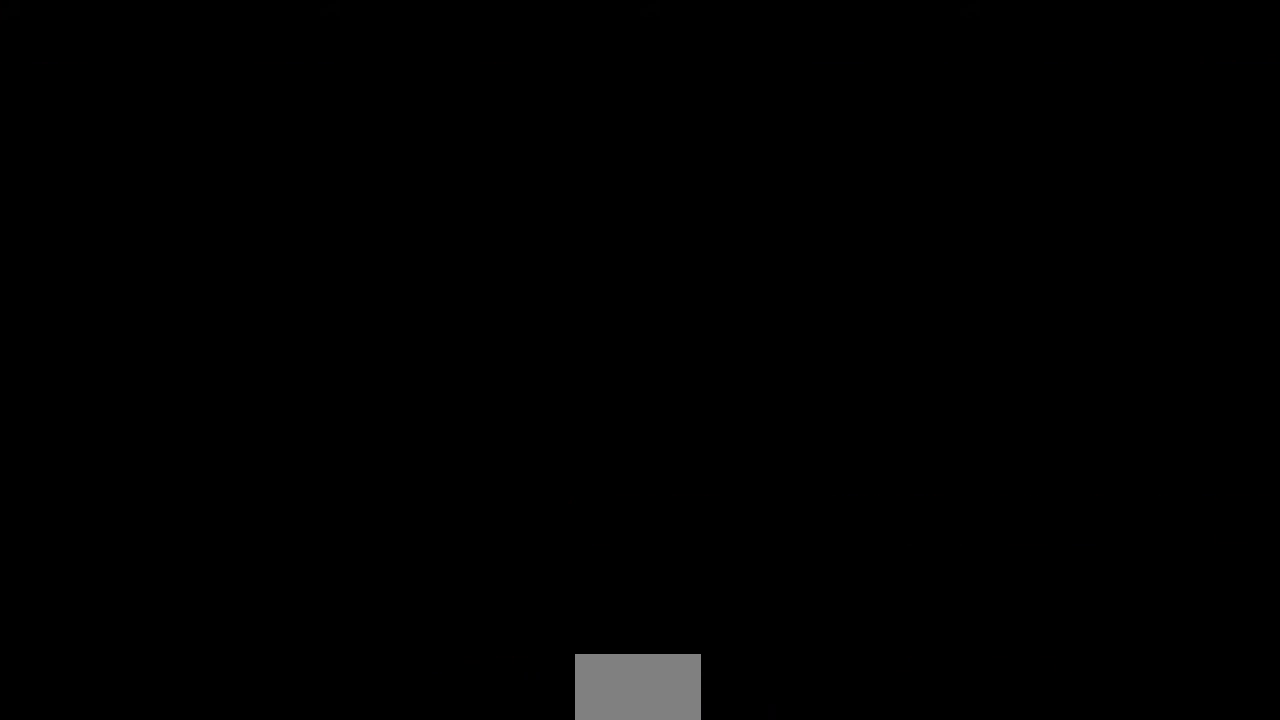
{"dt_ms": 480, "buttons": []}
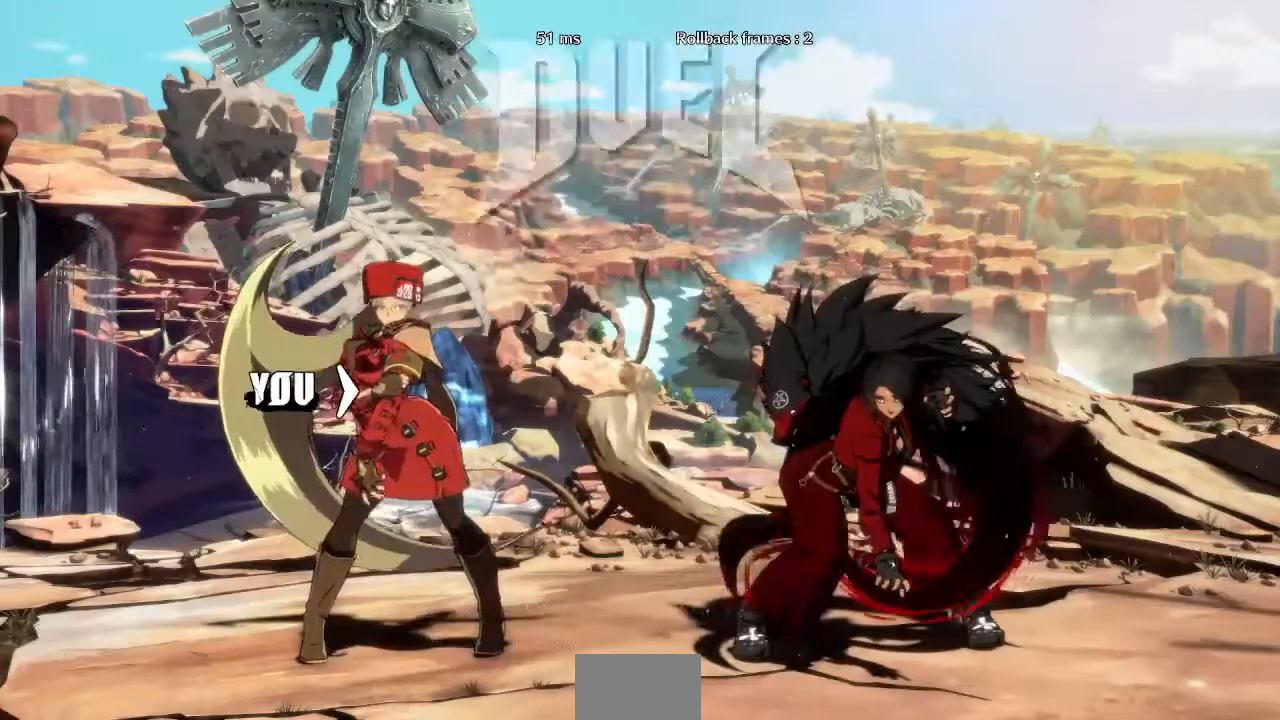
{"dt_ms": 520, "buttons": ["TRIANGLE"]}
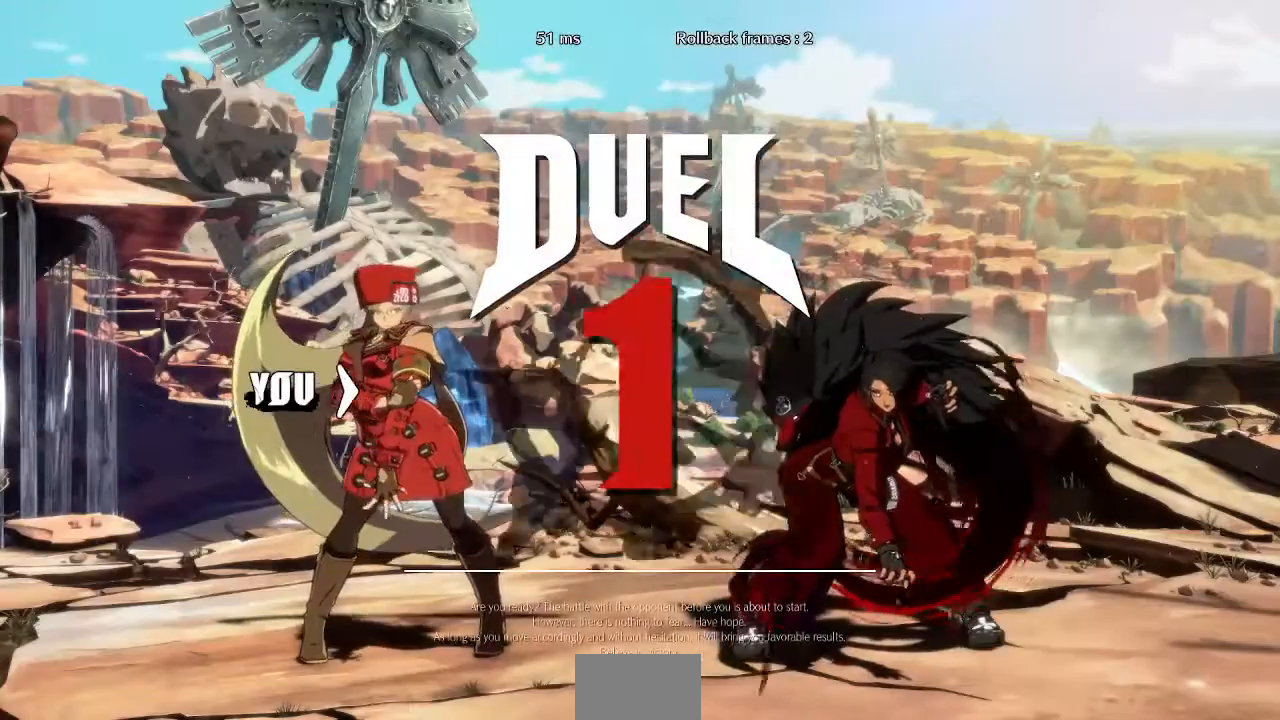
{"dt_ms": 480, "buttons": ["TRIANGLE"], "events": [[40, "DPAD_LEFT", "down"], [80, "DPAD_DOWN", "down"], [240, "DPAD_DOWN", "up"], [320, "DPAD_LEFT", "up"], [360, "R1", "down"], [480, "R1", "up"]]}
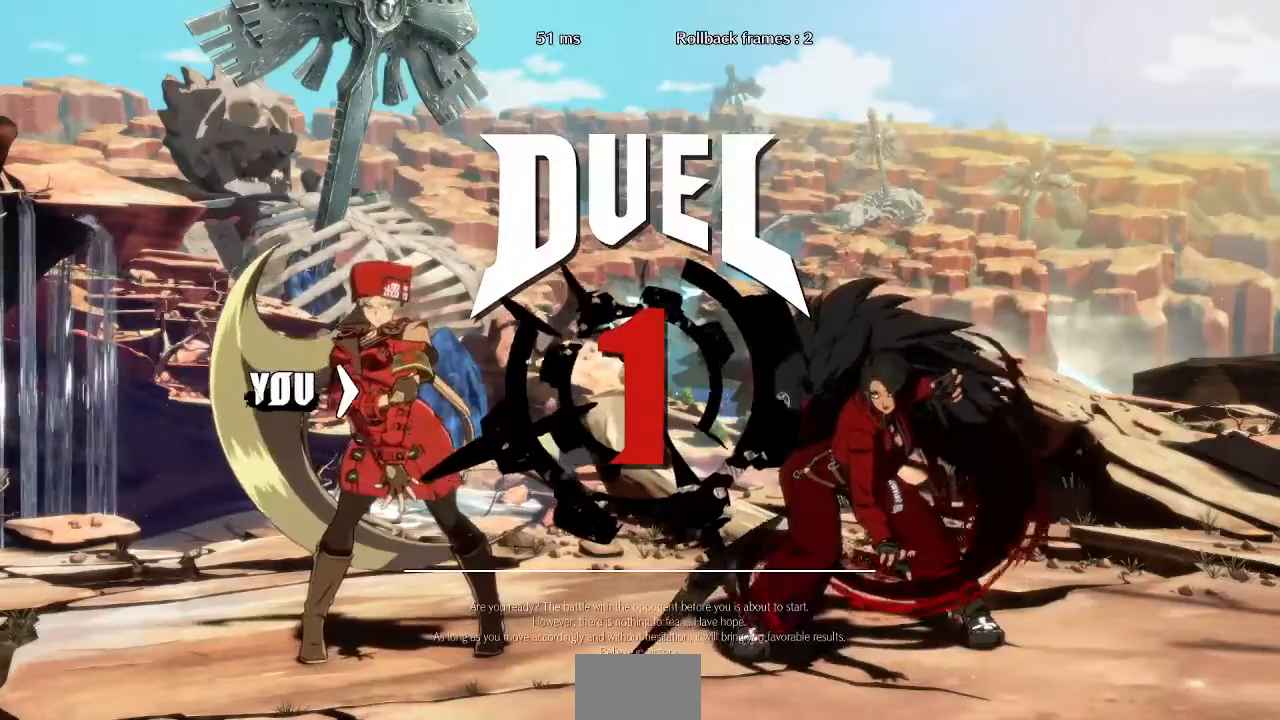
{"dt_ms": 520, "buttons": ["DPAD_LEFT"], "events": [[40, "DPAD_LEFT", "down"], [40, "TRIANGLE", "up"], [240, "DPAD_LEFT", "up"], [240, "DPAD_RIGHT", "down"], [400, "DPAD_RIGHT", "up"], [440, "DPAD_LEFT", "down"]]}
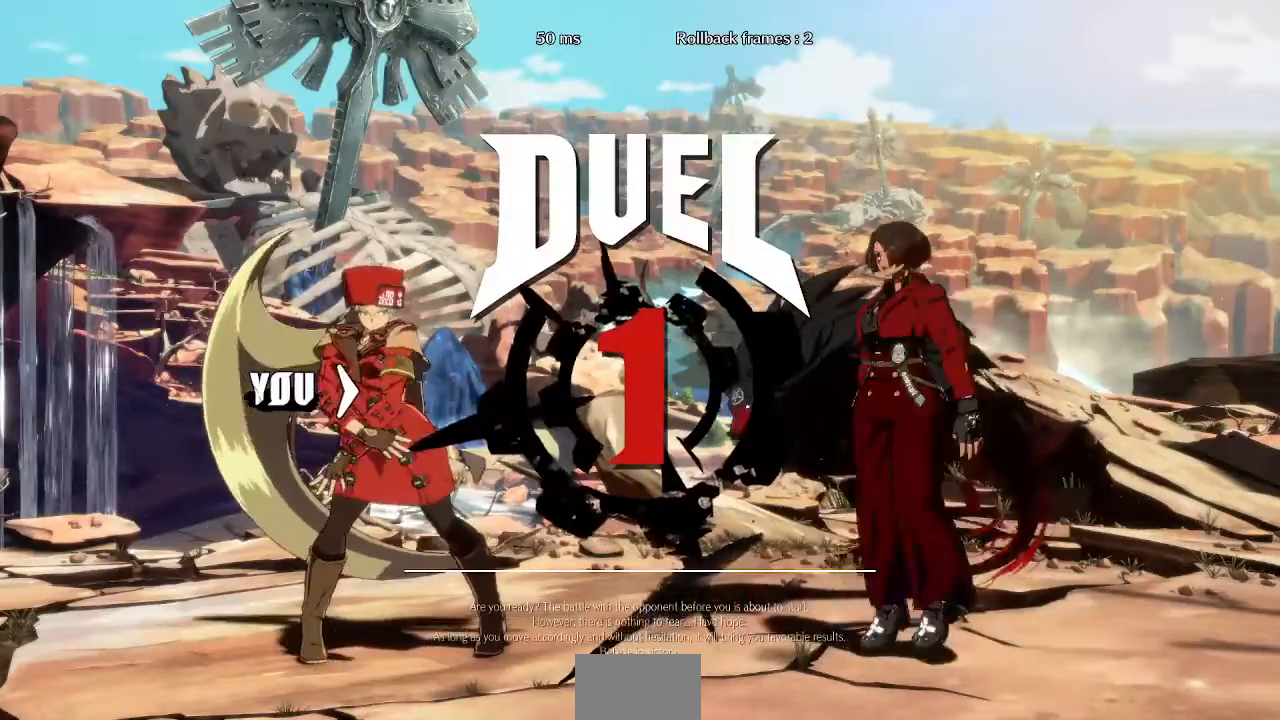
{"dt_ms": 480, "buttons": ["DPAD_DOWN"], "events": [[40, "DPAD_LEFT", "up"], [120, "DPAD_RIGHT", "down"], [280, "DPAD_DOWN", "down"], [280, "DPAD_RIGHT", "up"]]}
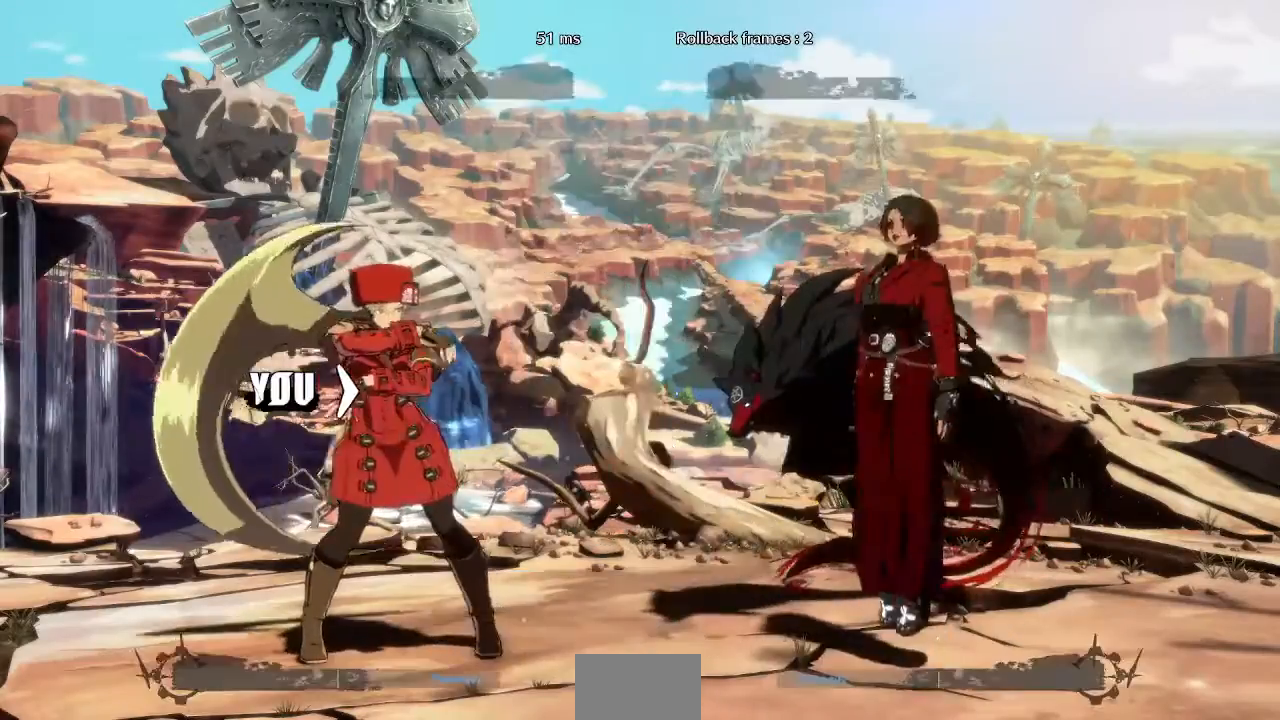
{"dt_ms": 520, "buttons": ["DPAD_LEFT"], "events": [[40, "DPAD_DOWN", "up"], [40, "DPAD_RIGHT", "down"], [200, "DPAD_DOWN", "down"], [200, "DPAD_RIGHT", "up"], [280, "DPAD_LEFT", "down"], [360, "DPAD_DOWN", "up"]]}
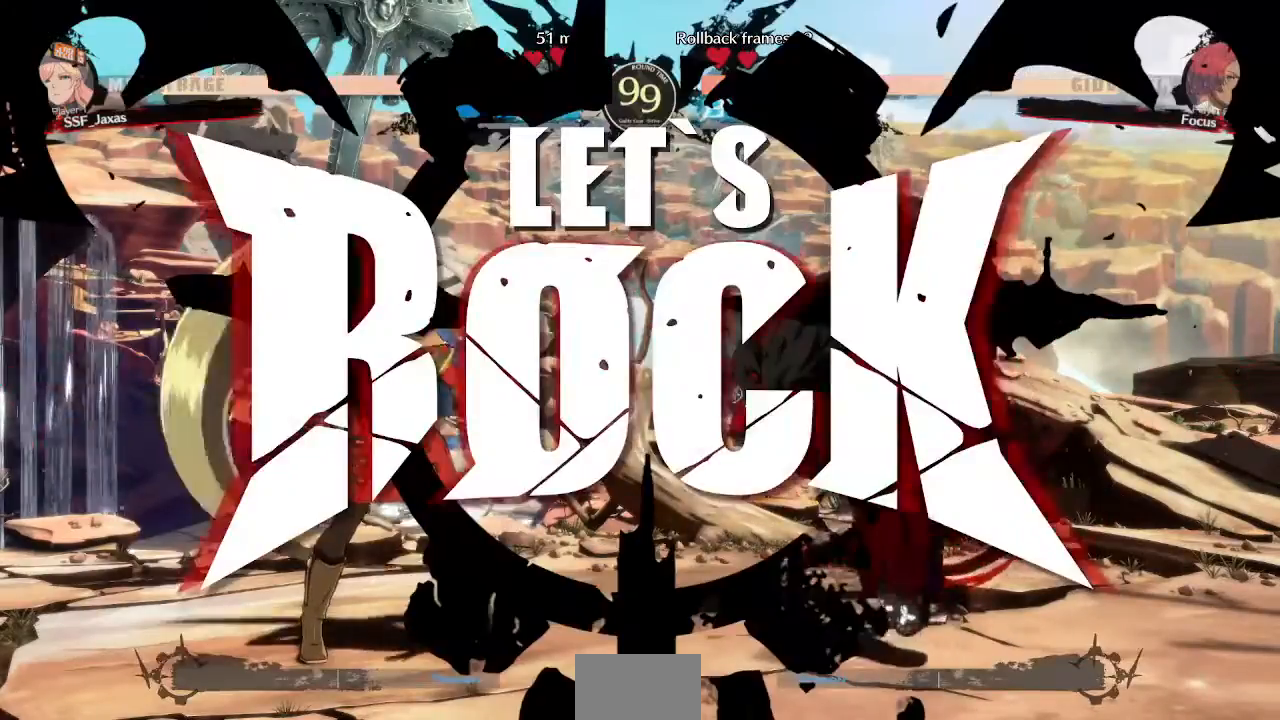
{"dt_ms": 480, "buttons": ["DPAD_UP", "DPAD_LEFT"], "events": [[120, "DPAD_LEFT", "up"], [240, "DPAD_RIGHT", "down"], [440, "DPAD_RIGHT", "up"], [440, "DPAD_UP", "down"], [480, "DPAD_LEFT", "down"]]}
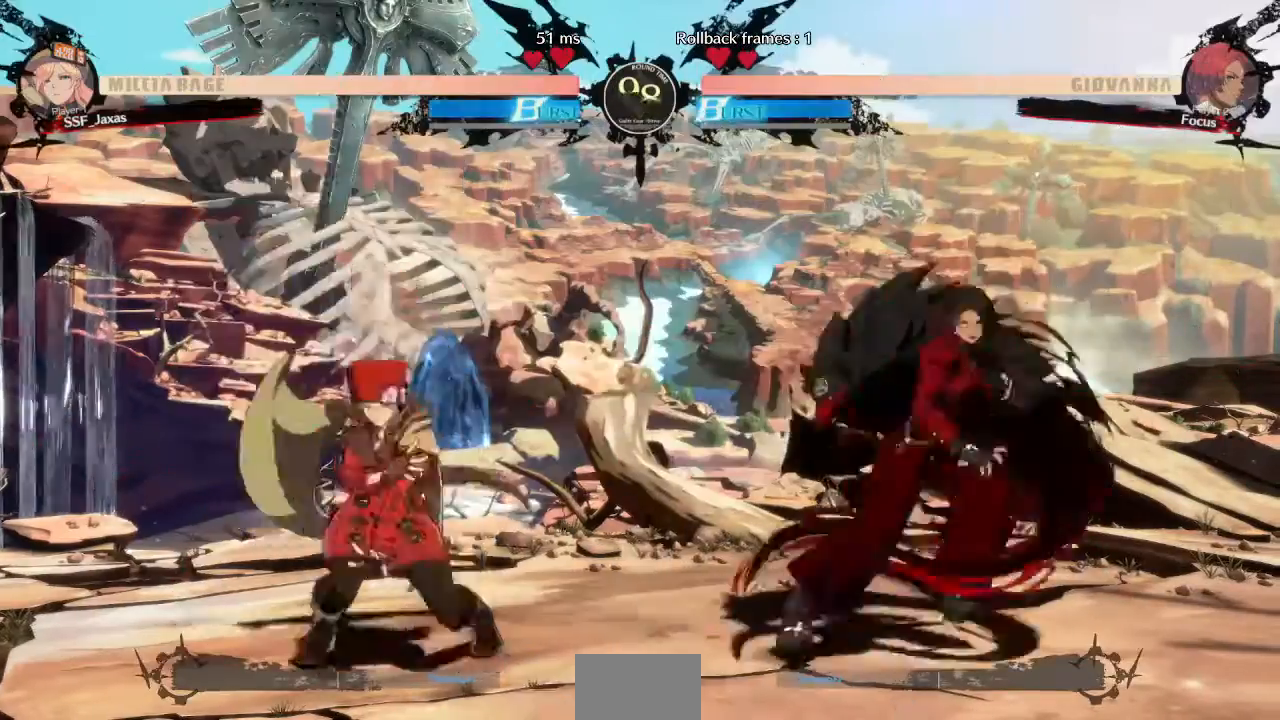
{"dt_ms": 520, "buttons": ["DPAD_LEFT"], "events": [[80, "DPAD_UP", "up"]]}
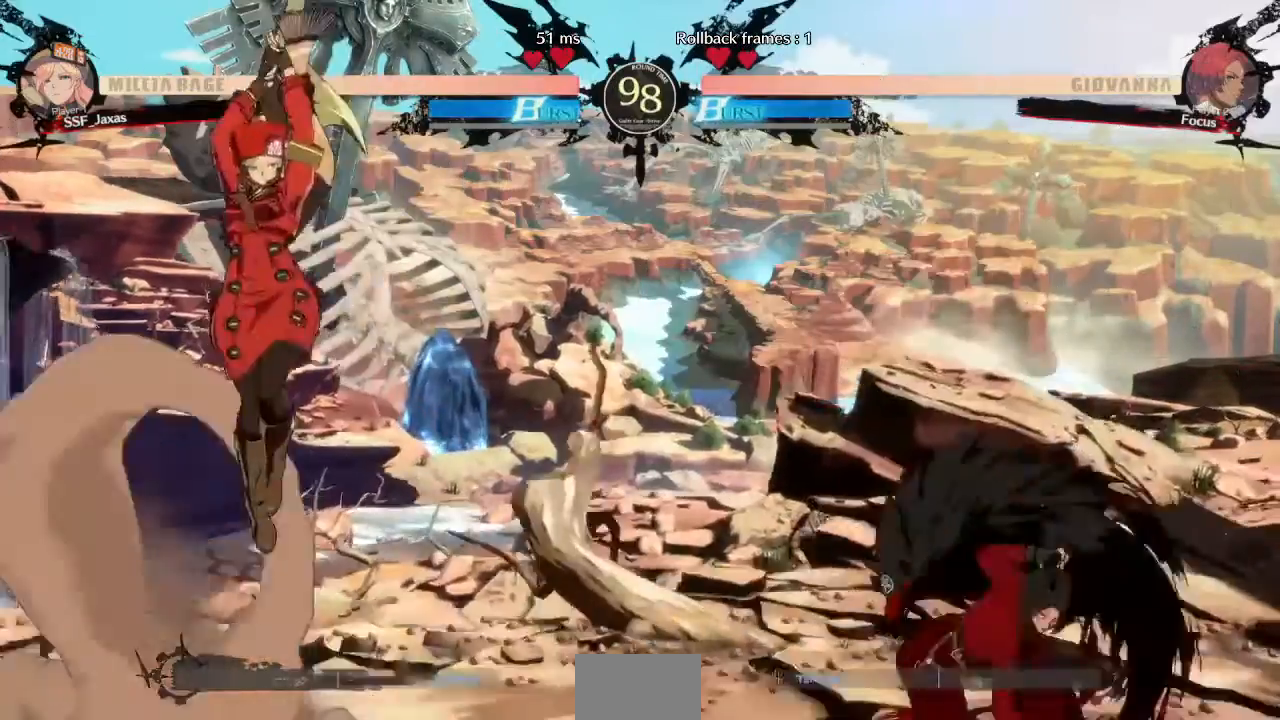
{"dt_ms": 480, "buttons": ["DPAD_LEFT"], "events": [[80, "L1", "down"], [200, "L1", "up"]]}
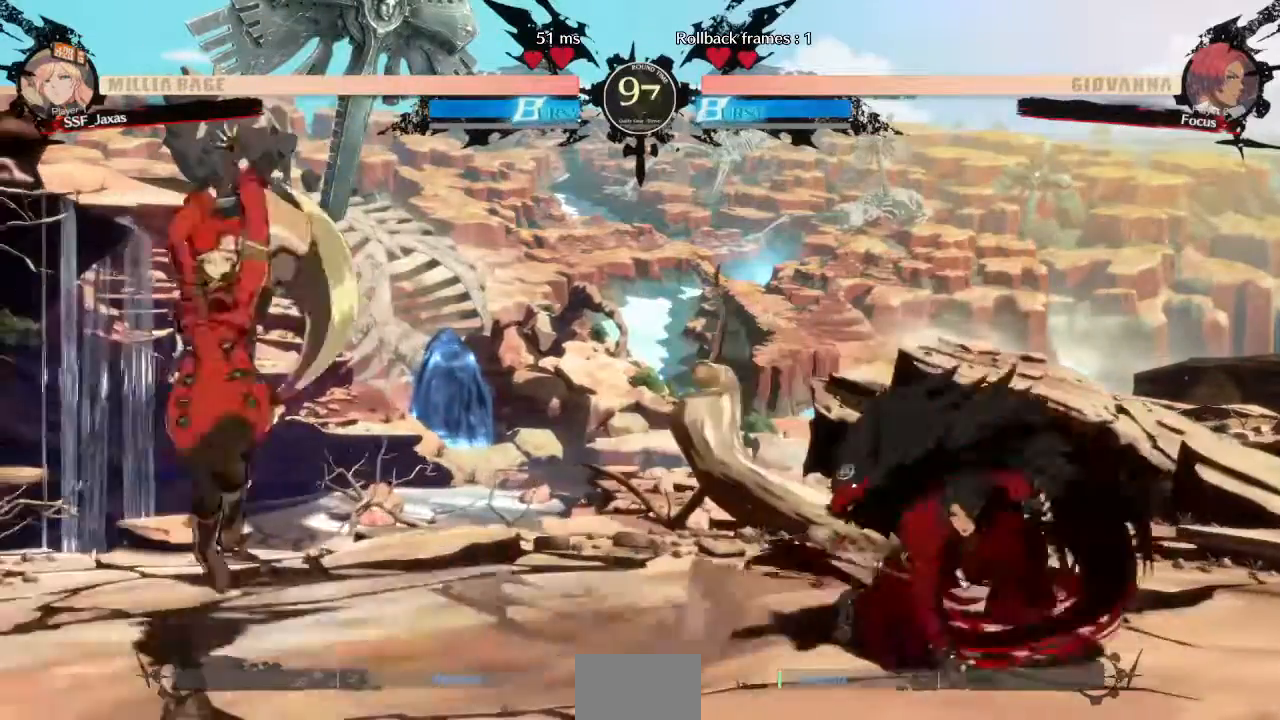
{"dt_ms": 520, "buttons": ["DPAD_DOWN", "DPAD_LEFT"], "events": [[80, "DPAD_LEFT", "up"], [80, "DPAD_RIGHT", "down"], [120, "DPAD_RIGHT", "up"], [160, "DPAD_RIGHT", "down"], [320, "DPAD_DOWN", "down"], [360, "DPAD_RIGHT", "up"], [360, "SQUARE", "down"], [440, "SQUARE", "up"], [520, "DPAD_LEFT", "down"]]}
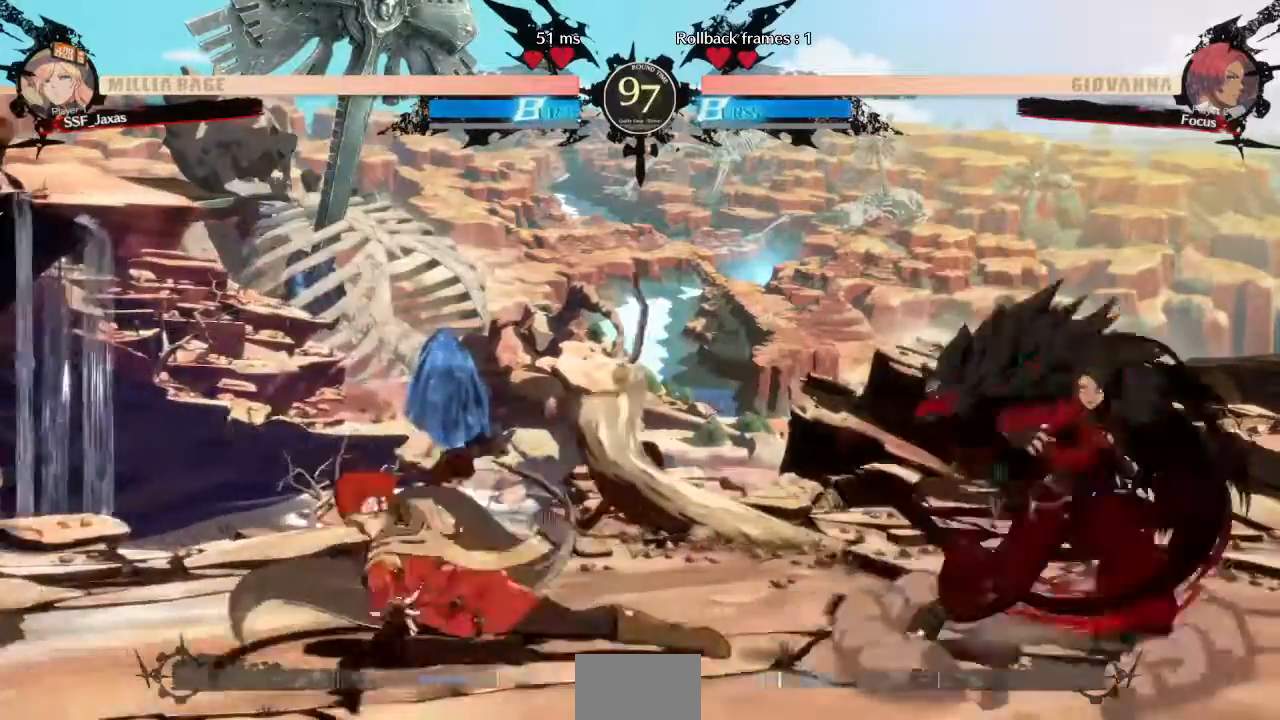
{"dt_ms": 480, "buttons": [], "events": [[40, "DPAD_DOWN", "up"], [120, "DPAD_UP", "down"], [200, "DPAD_LEFT", "up"], [240, "DPAD_UP", "up"], [240, "L1", "down"], [320, "L1", "up"]]}
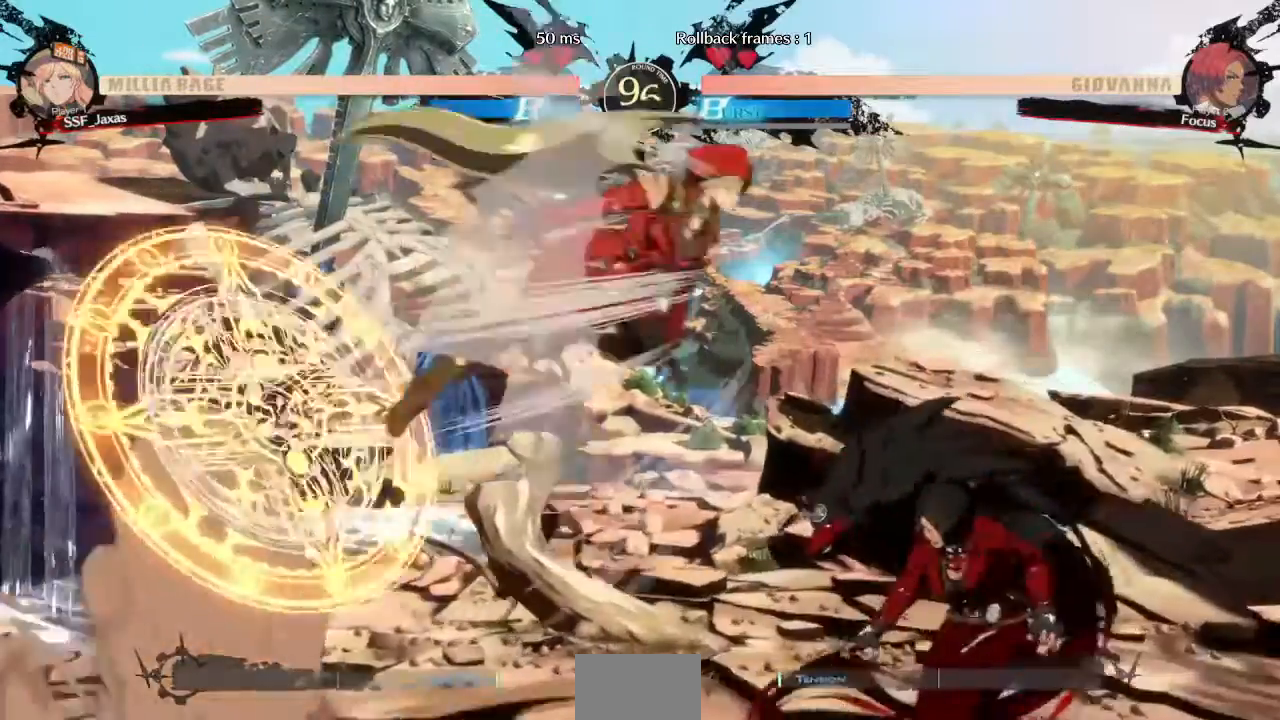
{"dt_ms": 520, "buttons": []}
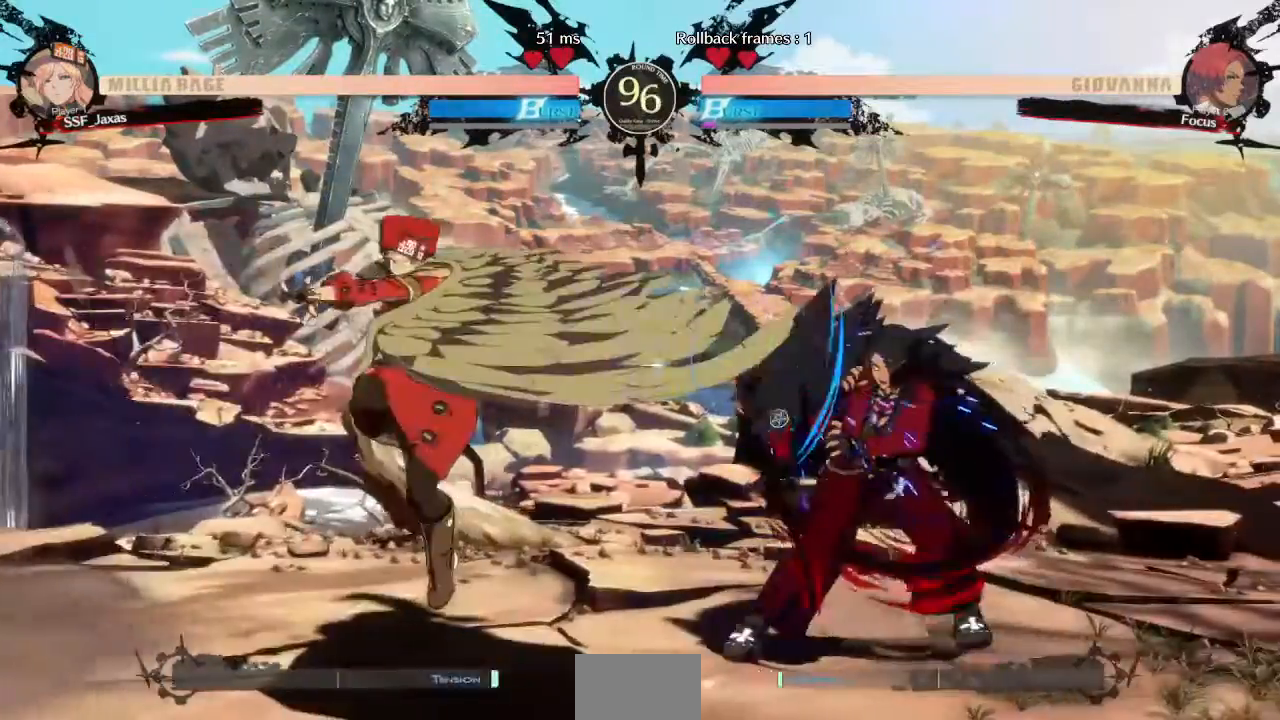
{"dt_ms": 480, "buttons": ["DPAD_RIGHT"], "events": [[40, "DPAD_LEFT", "down"], [120, "DPAD_LEFT", "up"], [200, "DPAD_LEFT", "down"], [360, "DPAD_LEFT", "up"], [360, "DPAD_RIGHT", "down"]]}
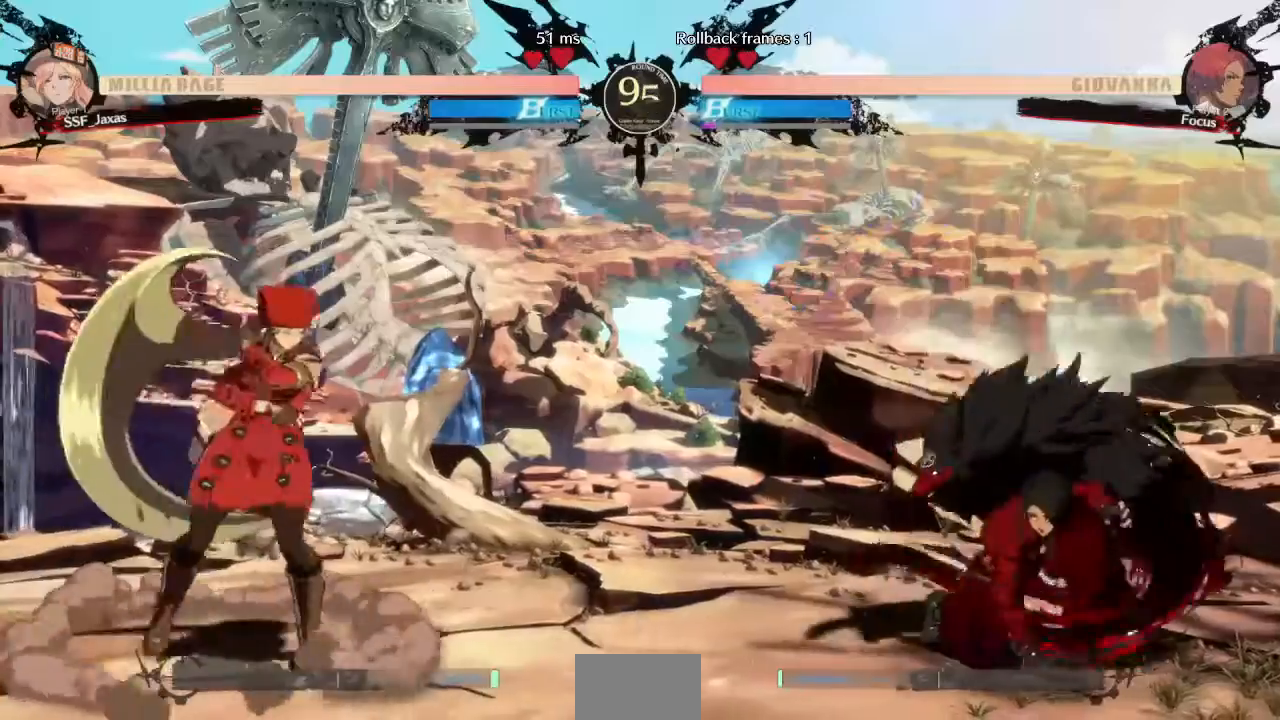
{"dt_ms": 520, "buttons": ["DPAD_RIGHT"], "events": [[240, "DPAD_LEFT", "down"], [240, "DPAD_RIGHT", "up"], [520, "DPAD_LEFT", "up"], [520, "DPAD_RIGHT", "down"]]}
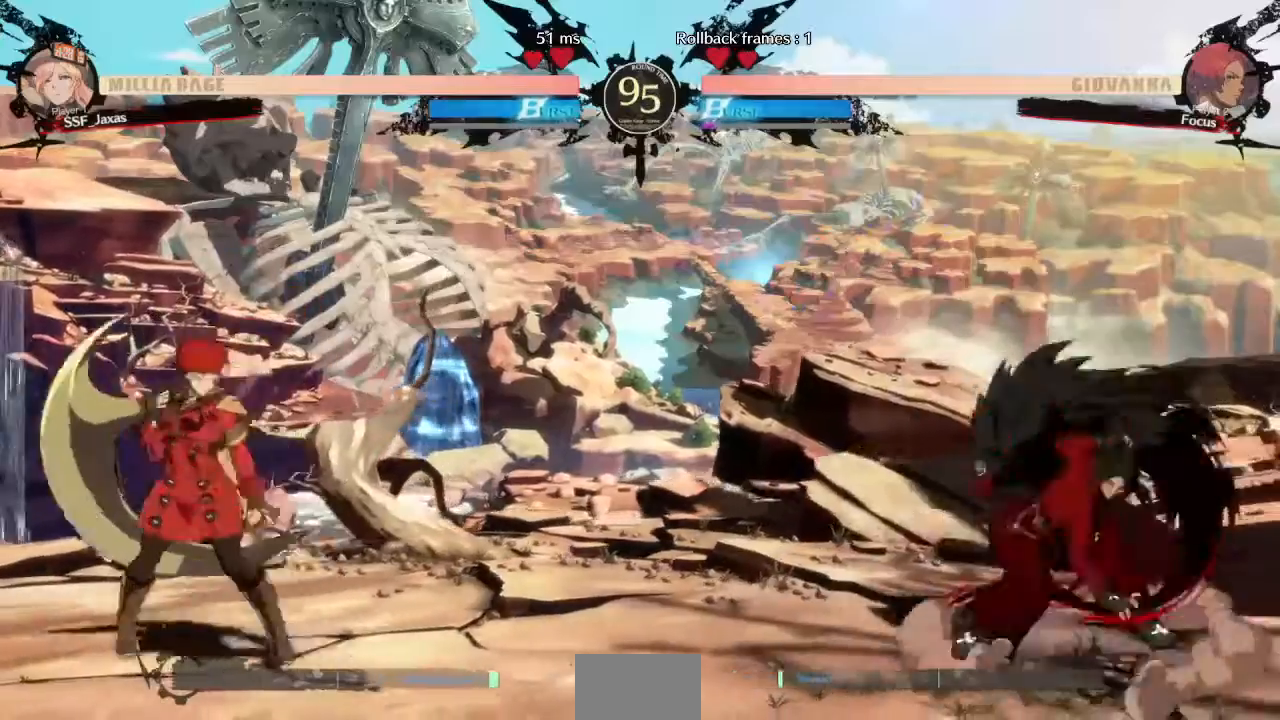
{"dt_ms": 480, "buttons": ["DPAD_LEFT"], "events": [[80, "DPAD_RIGHT", "up"], [120, "DPAD_RIGHT", "down"], [240, "DPAD_DOWN", "down"], [240, "DPAD_LEFT", "down"], [240, "DPAD_RIGHT", "up"], [240, "SQUARE", "down"], [320, "DPAD_DOWN", "up"], [320, "SQUARE", "up"]]}
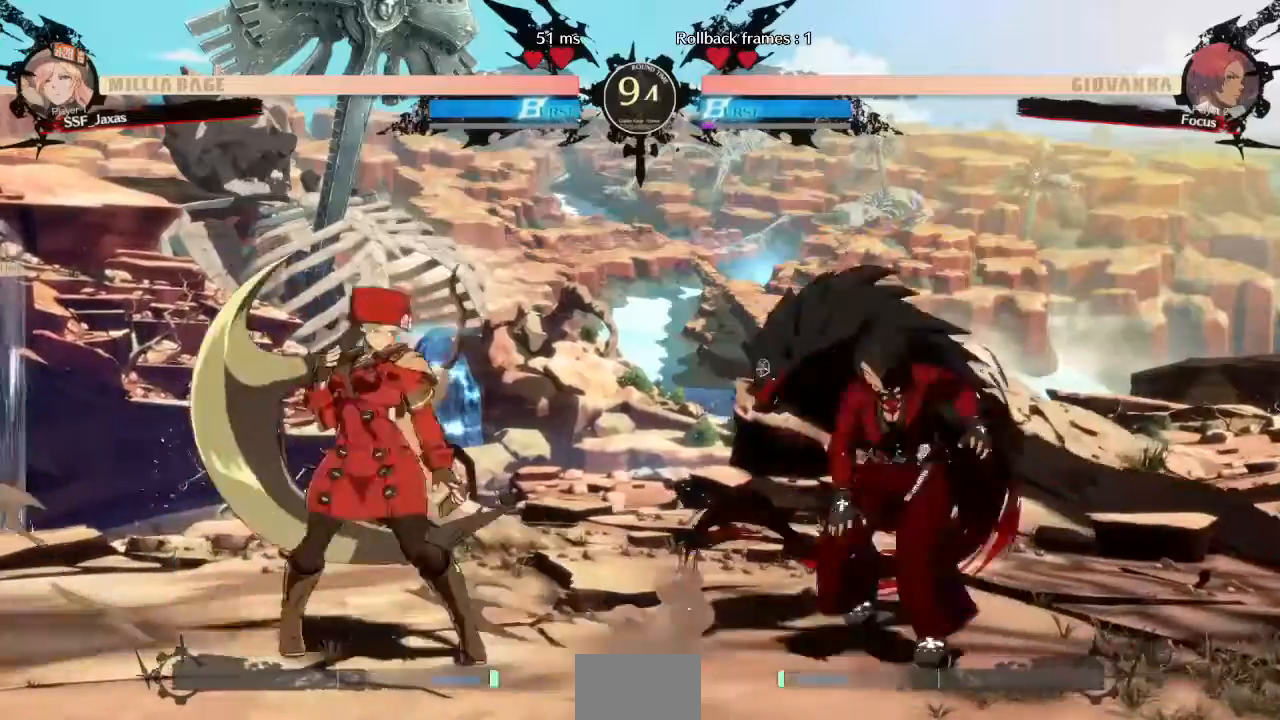
{"dt_ms": 520, "buttons": ["DPAD_LEFT"], "events": [[240, "DPAD_LEFT", "up"], [280, "DPAD_RIGHT", "down"], [440, "DPAD_LEFT", "down"], [440, "DPAD_RIGHT", "up"]]}
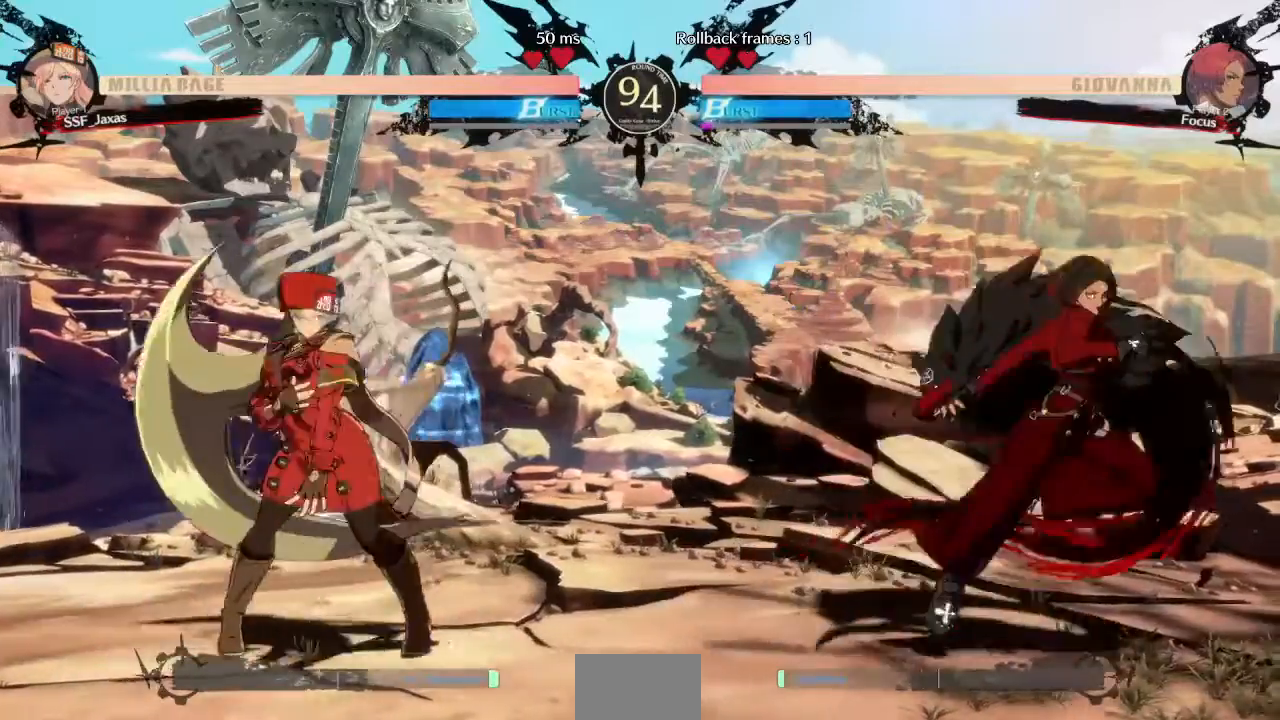
{"dt_ms": 480, "buttons": ["DPAD_DOWN", "DPAD_RIGHT"], "events": [[160, "DPAD_LEFT", "up"], [200, "DPAD_RIGHT", "down"], [240, "DPAD_RIGHT", "up"], [280, "DPAD_RIGHT", "down"], [480, "DPAD_DOWN", "down"]]}
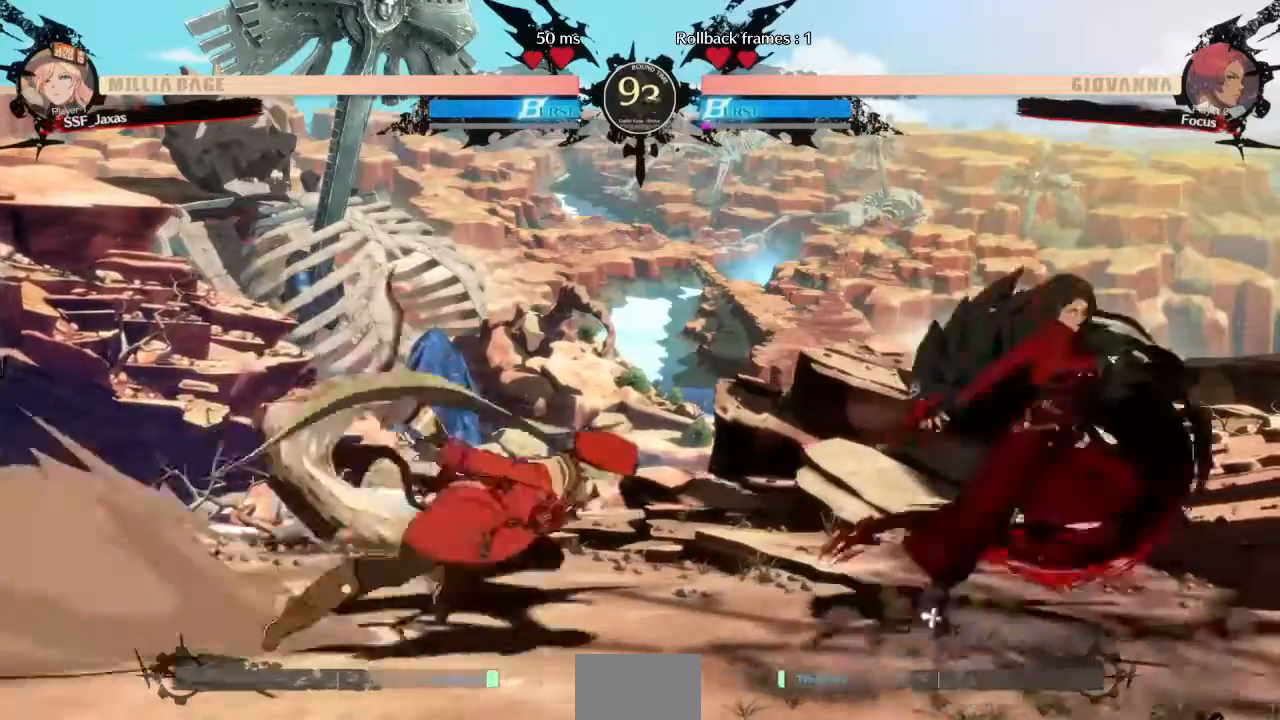
{"dt_ms": 520, "buttons": ["L1"]}
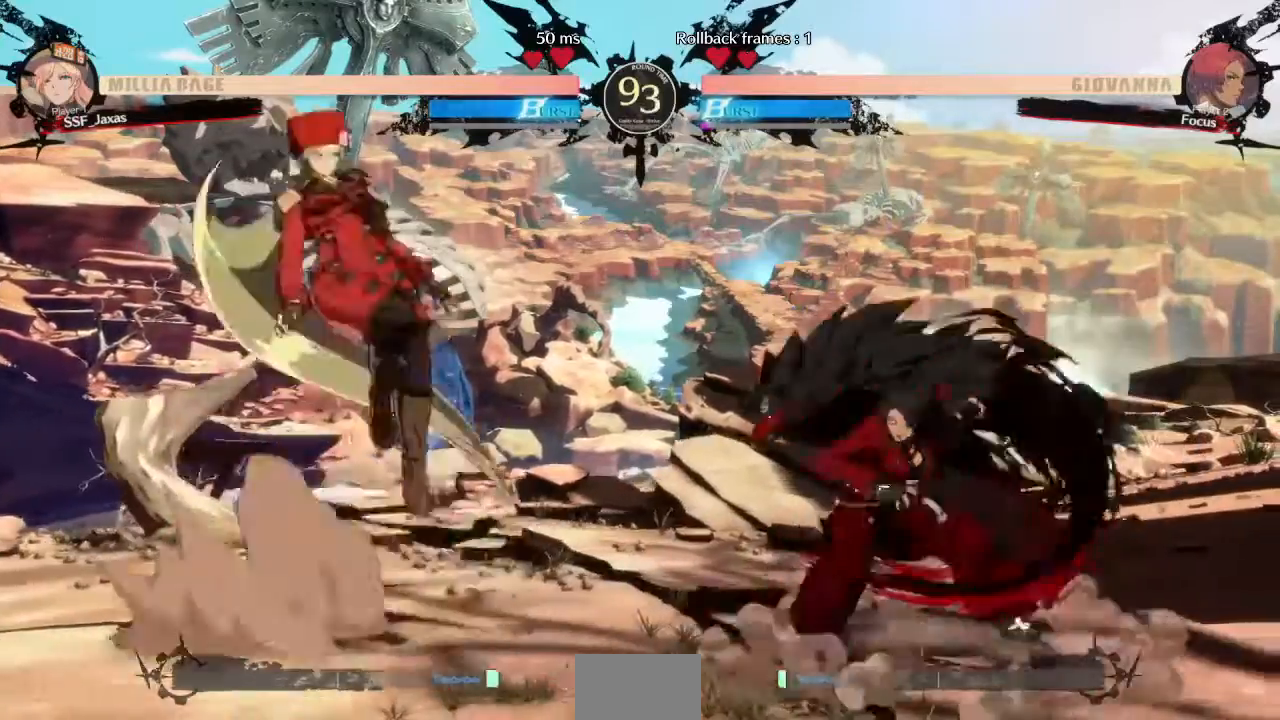
{"dt_ms": 1000, "buttons": ["DPAD_LEFT"]}